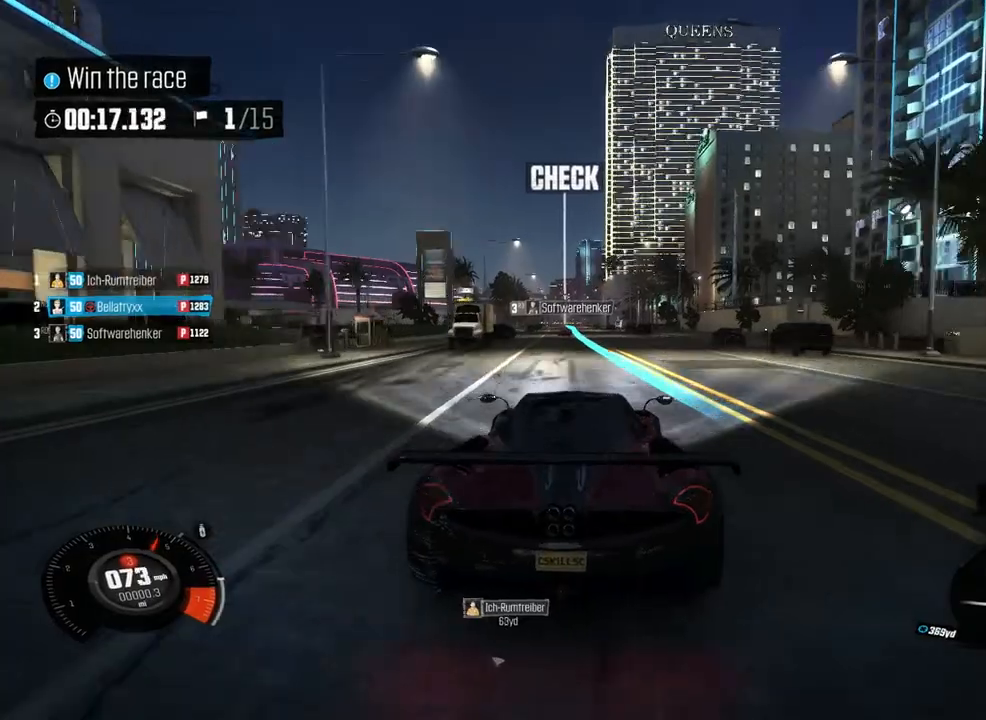
Gameplay with a controller (Xbox layout); each line is a JSON object with the inputs held at the frame after it. "events" lists button and stick changes between this image and that frame as [ms after this image, input, new state], when the widget could be followed in between. Not read: L1 L3 R1 R3 right_stick.
{"buttons": [], "left_stick": "center", "events": [[375, "left_stick", "left"], [500, "left_stick", "center"]]}
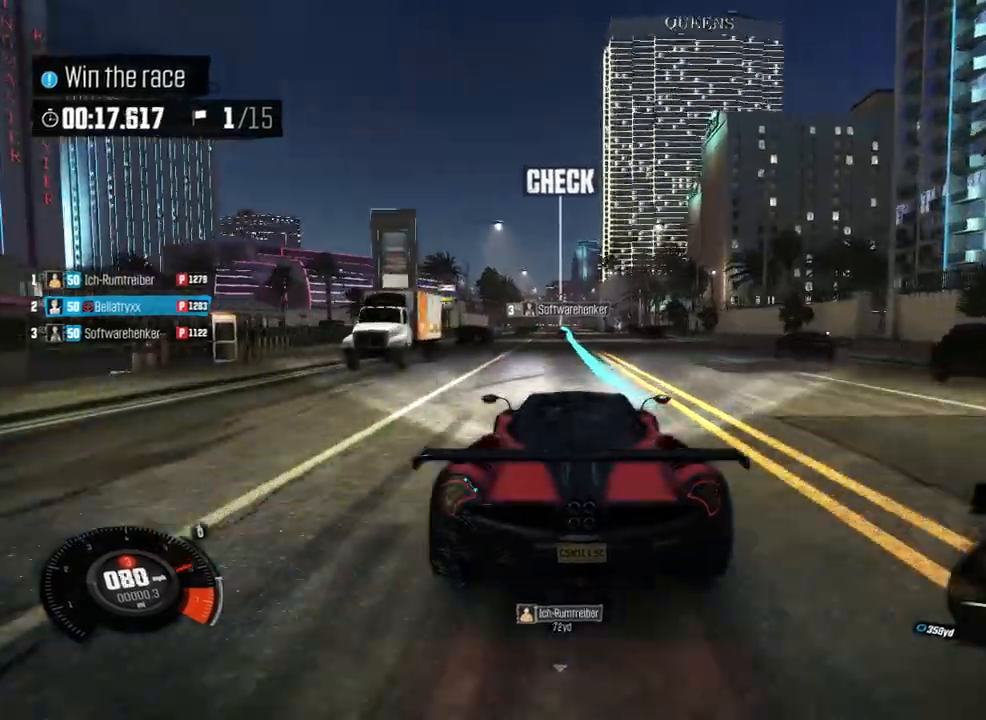
{"buttons": [], "left_stick": "right", "events": [[250, "left_stick", "right"], [375, "left_stick", "center"], [500, "left_stick", "right"]]}
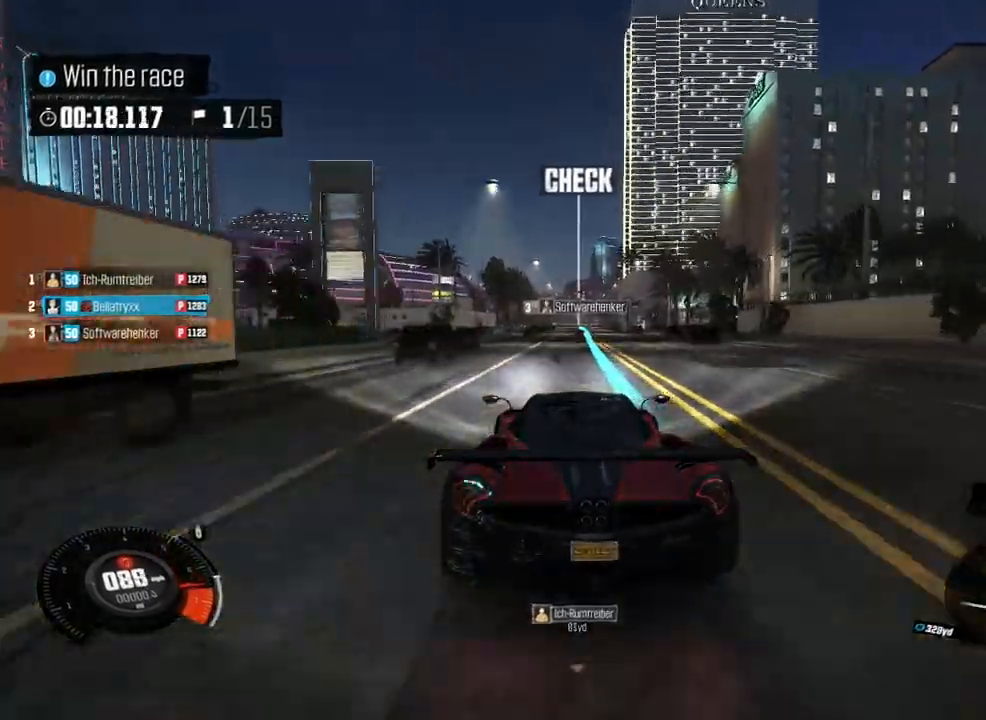
{"buttons": [], "left_stick": "center", "events": [[125, "left_stick", "center"]]}
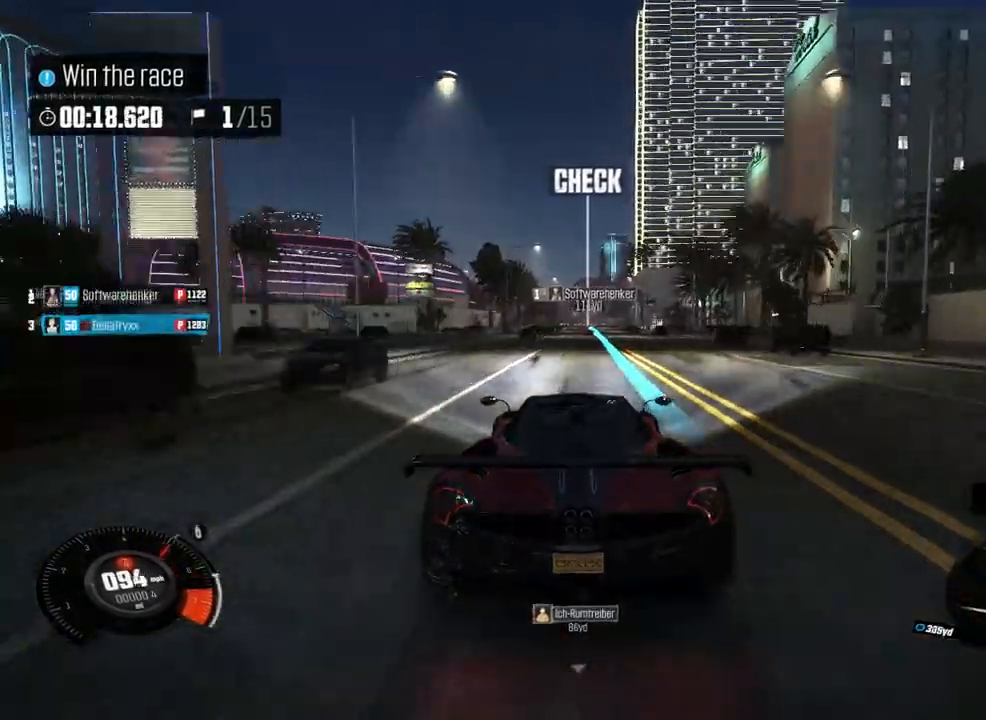
{"buttons": [], "left_stick": "right", "events": [[375, "left_stick", "right"]]}
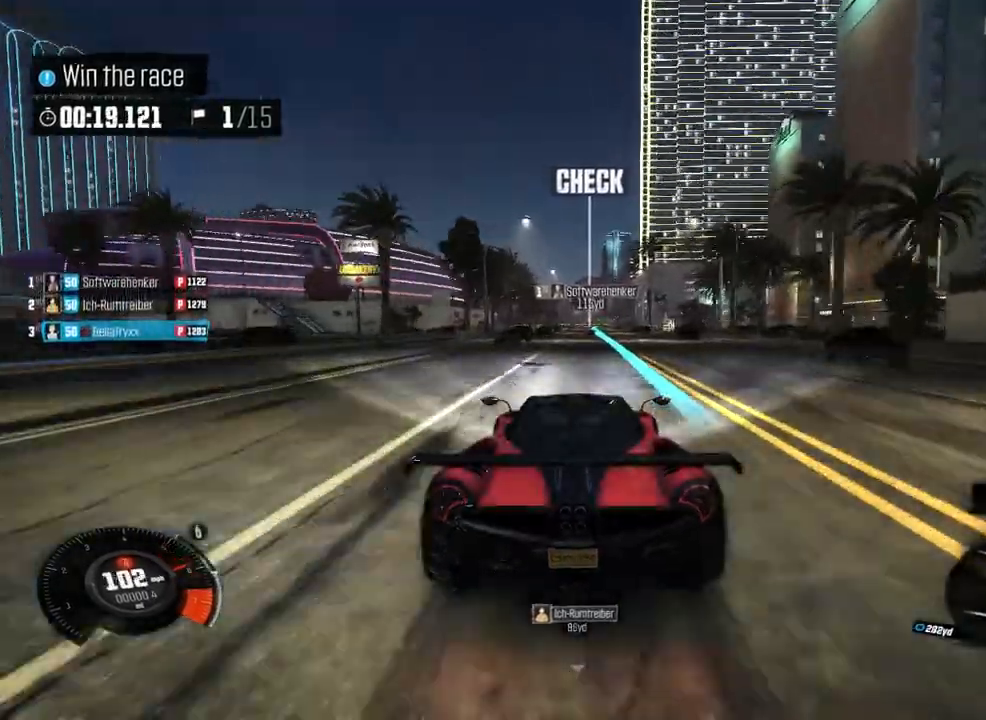
{"buttons": [], "left_stick": "center", "events": [[42, "left_stick", "center"]]}
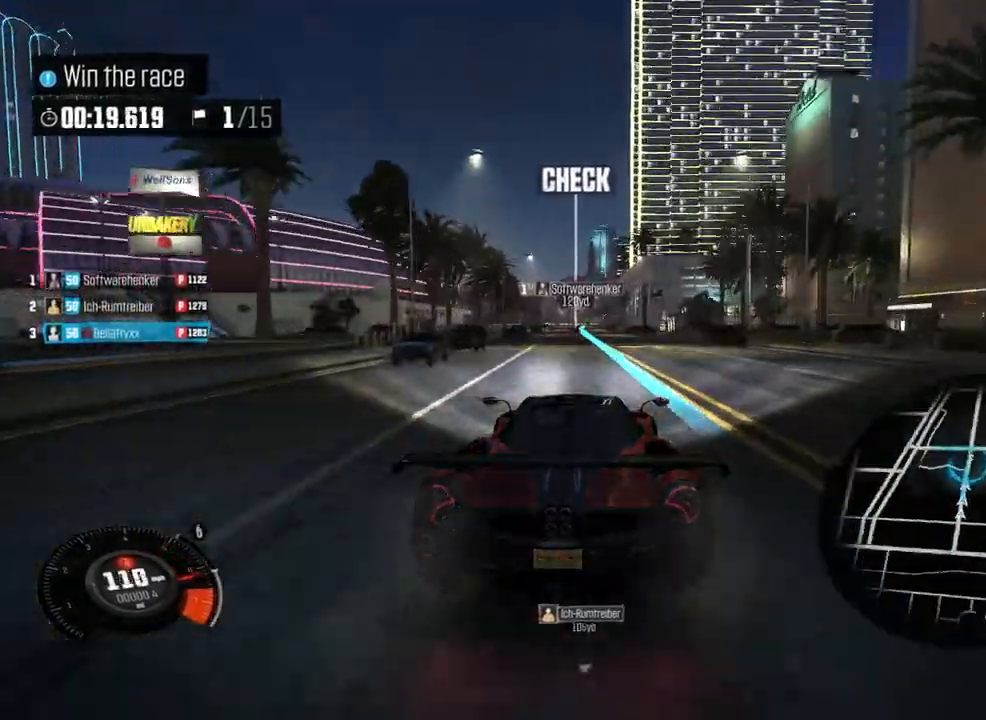
{"buttons": [], "left_stick": "center", "events": [[125, "left_stick", "left"], [208, "left_stick", "center"]]}
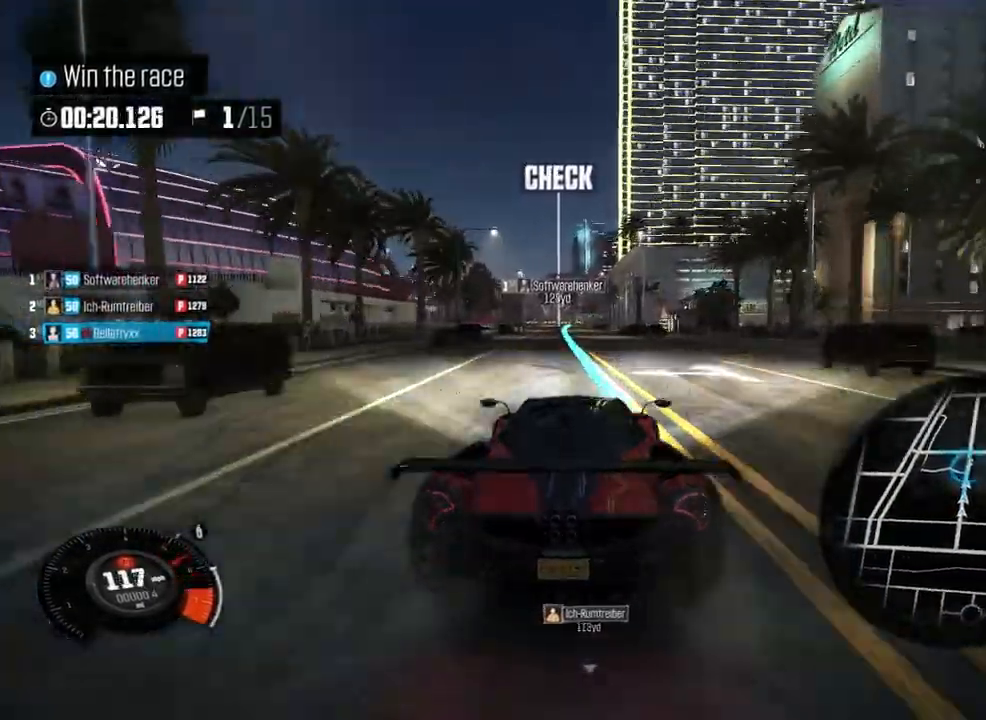
{"buttons": [], "left_stick": "center", "events": []}
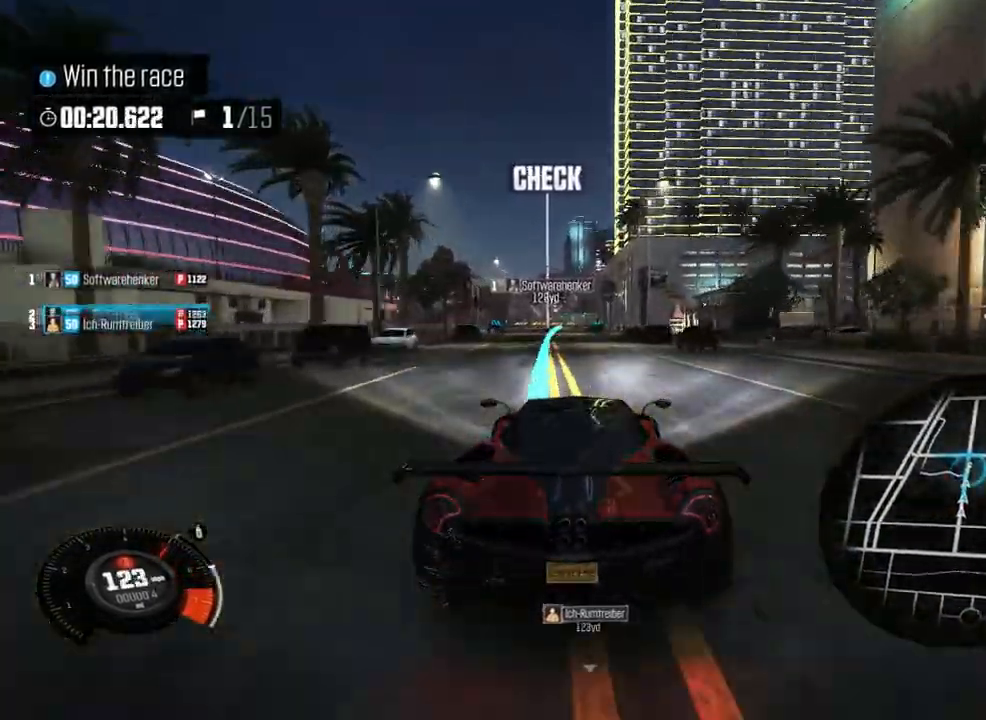
{"buttons": [], "left_stick": "center", "events": [[83, "left_stick", "left"], [167, "left_stick", "center"]]}
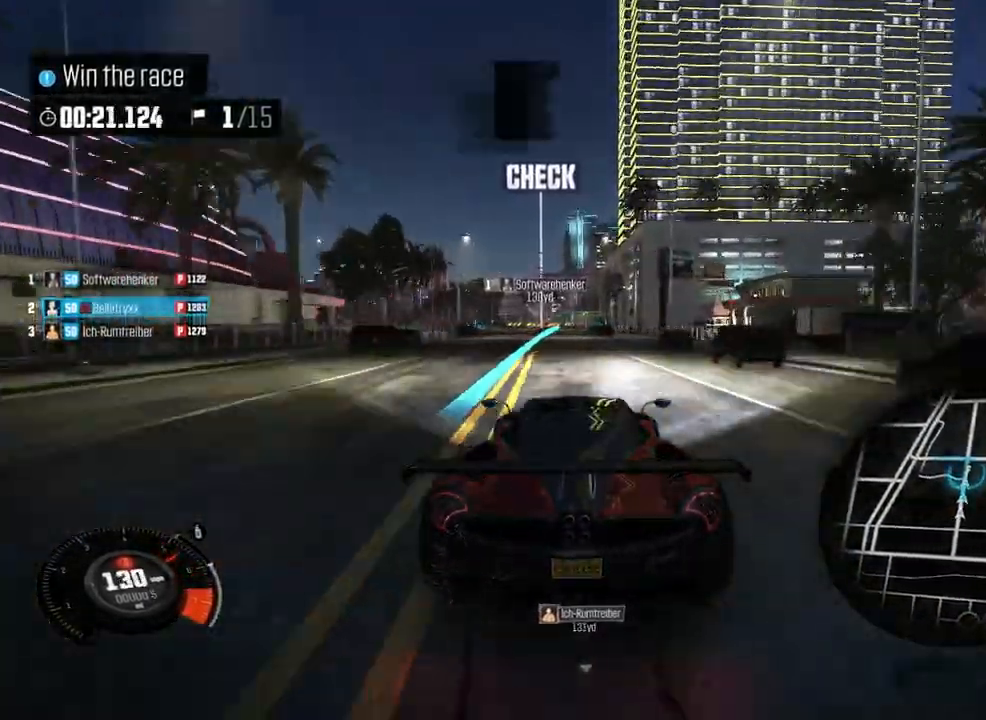
{"buttons": [], "left_stick": "center", "events": [[333, "left_stick", "left"], [458, "left_stick", "center"]]}
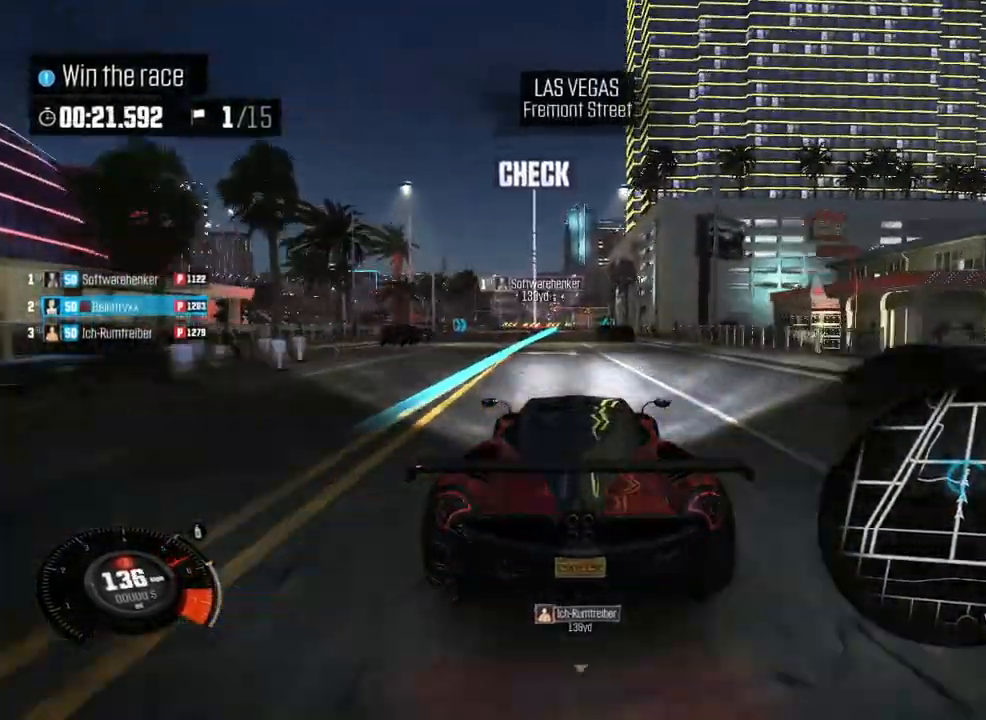
{"buttons": [], "left_stick": "center", "events": []}
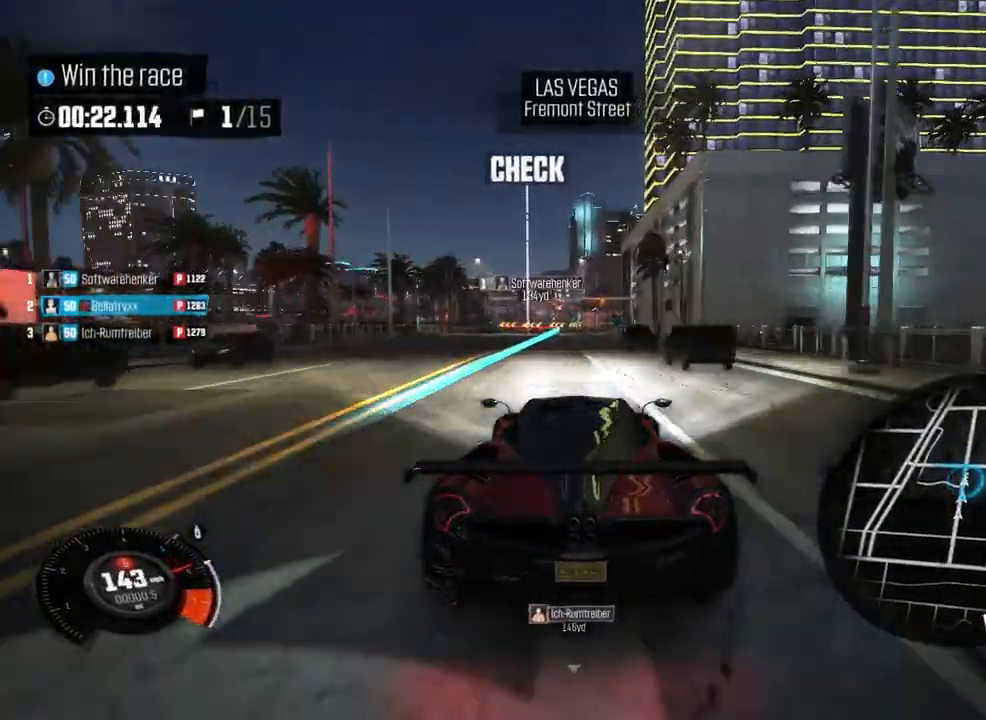
{"buttons": [], "left_stick": "center", "events": [[333, "left_stick", "left"], [458, "left_stick", "center"]]}
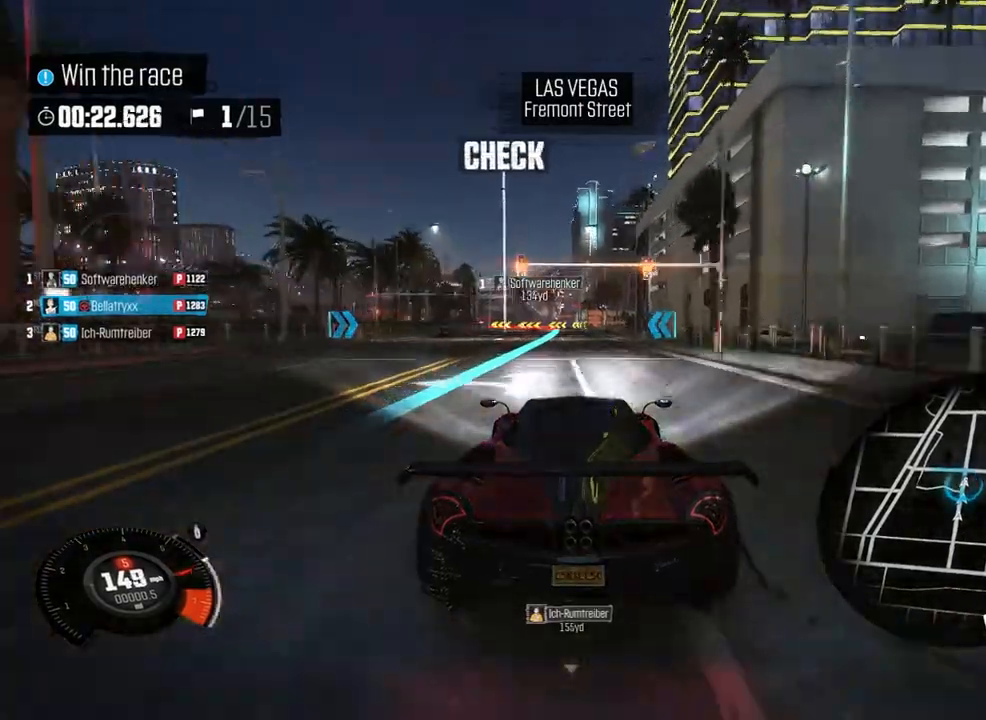
{"buttons": [], "left_stick": "left", "events": [[500, "left_stick", "left"]]}
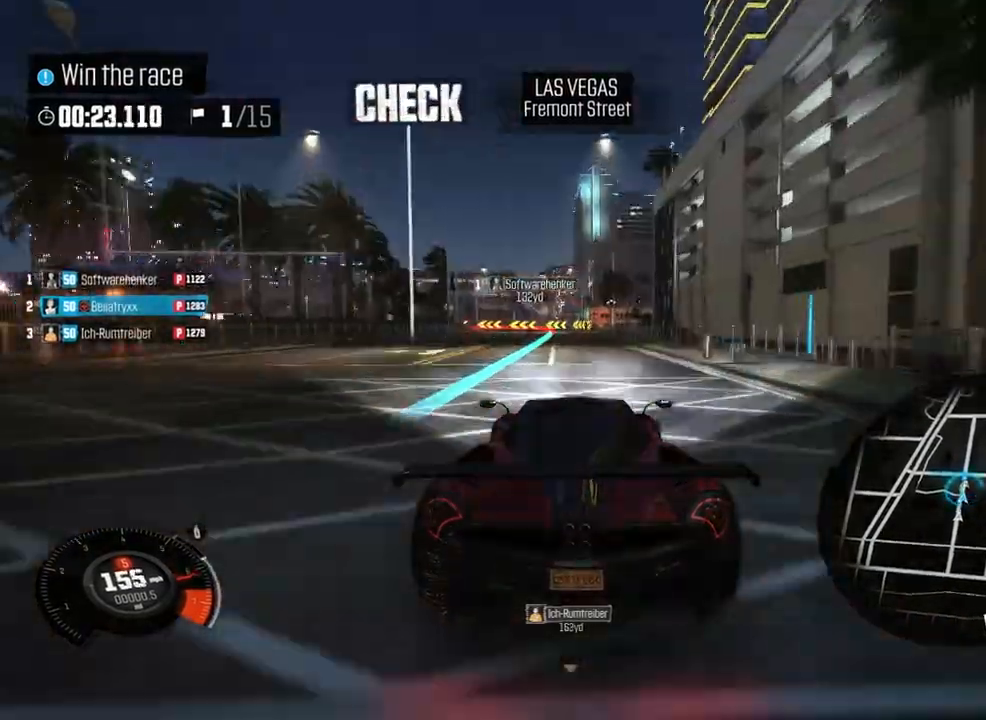
{"buttons": [], "left_stick": "center", "events": [[167, "left_stick", "center"]]}
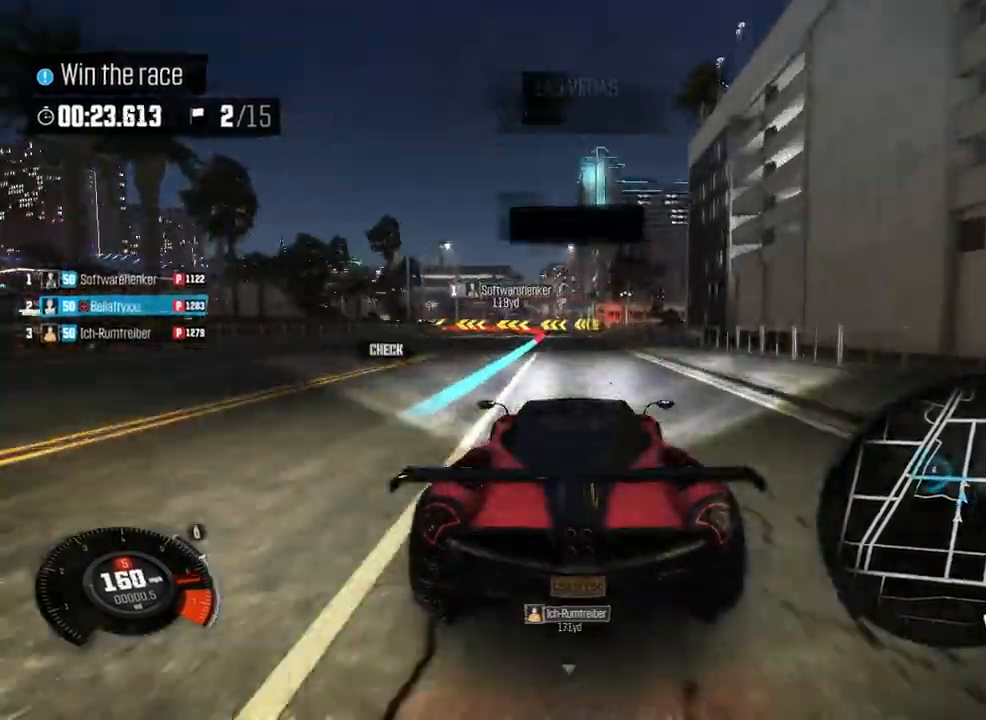
{"buttons": [], "left_stick": "left", "events": [[42, "left_stick", "left"]]}
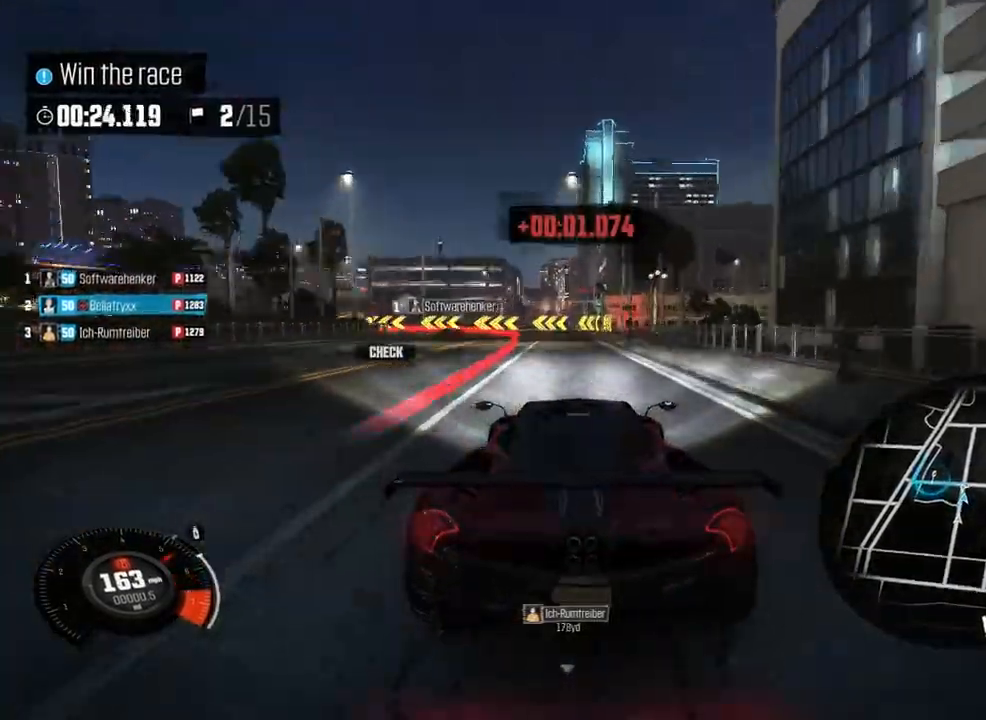
{"buttons": ["R2"], "left_stick": "left", "events": [[83, "R2", "down"]]}
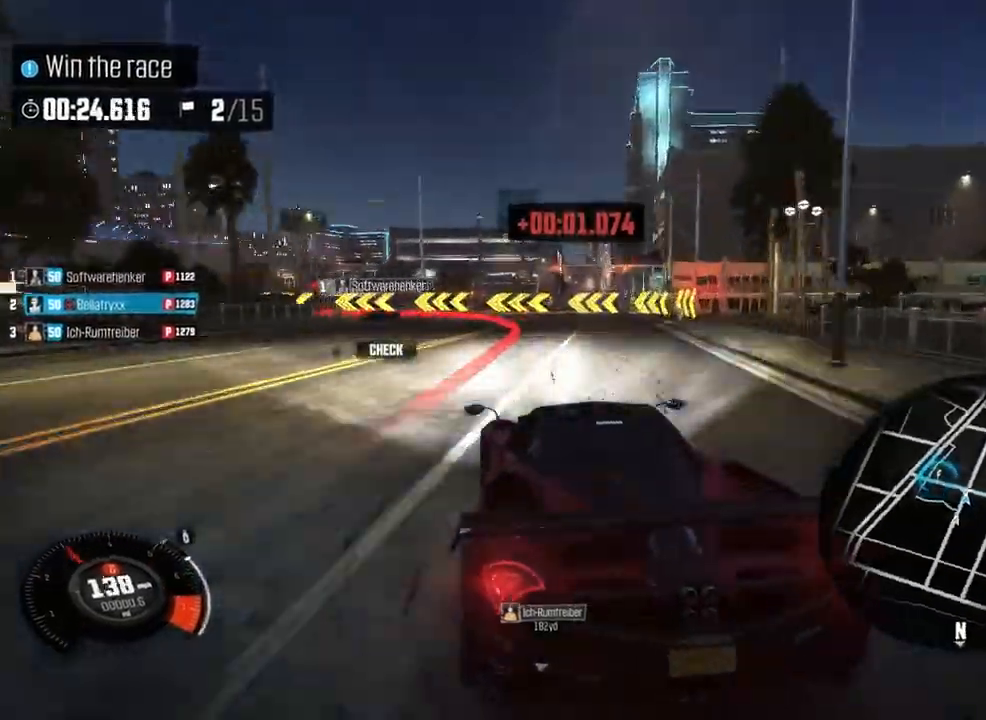
{"buttons": ["R2"], "left_stick": "left", "events": [[83, "R2", "up"], [333, "R2", "down"]]}
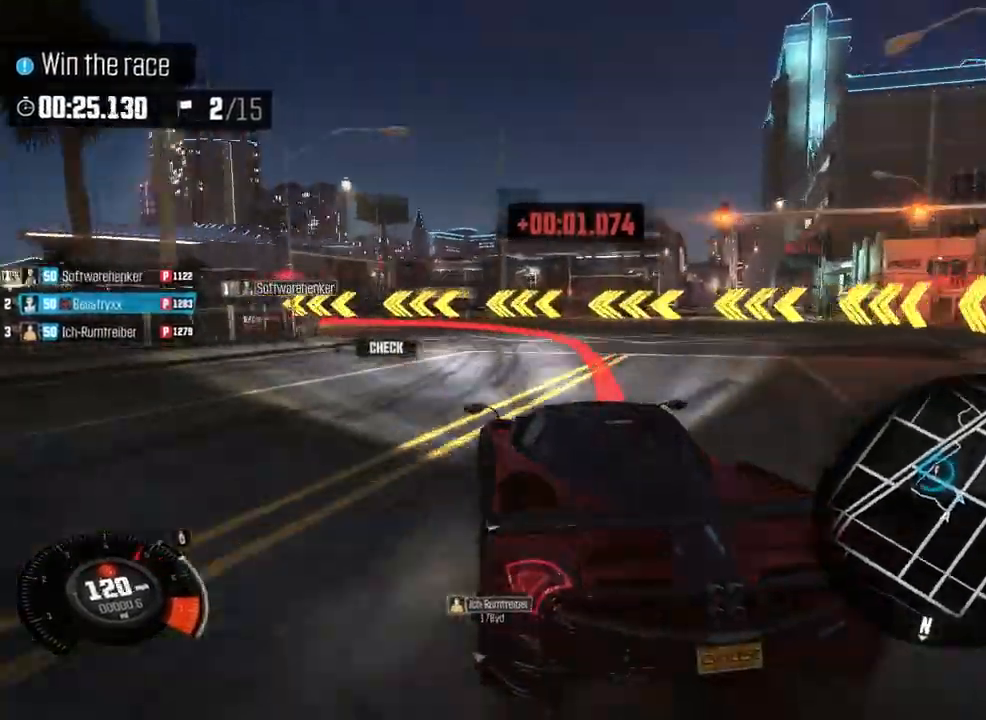
{"buttons": ["R2"], "left_stick": "left", "events": []}
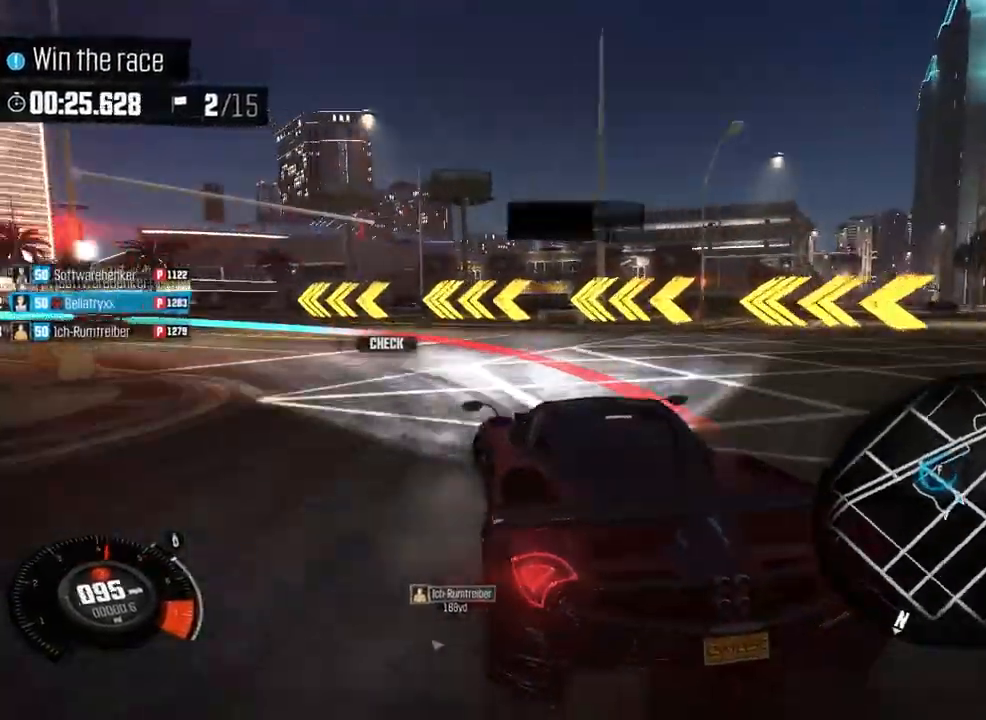
{"buttons": ["R2"], "left_stick": "left", "events": [[125, "R2", "up"], [250, "R2", "down"]]}
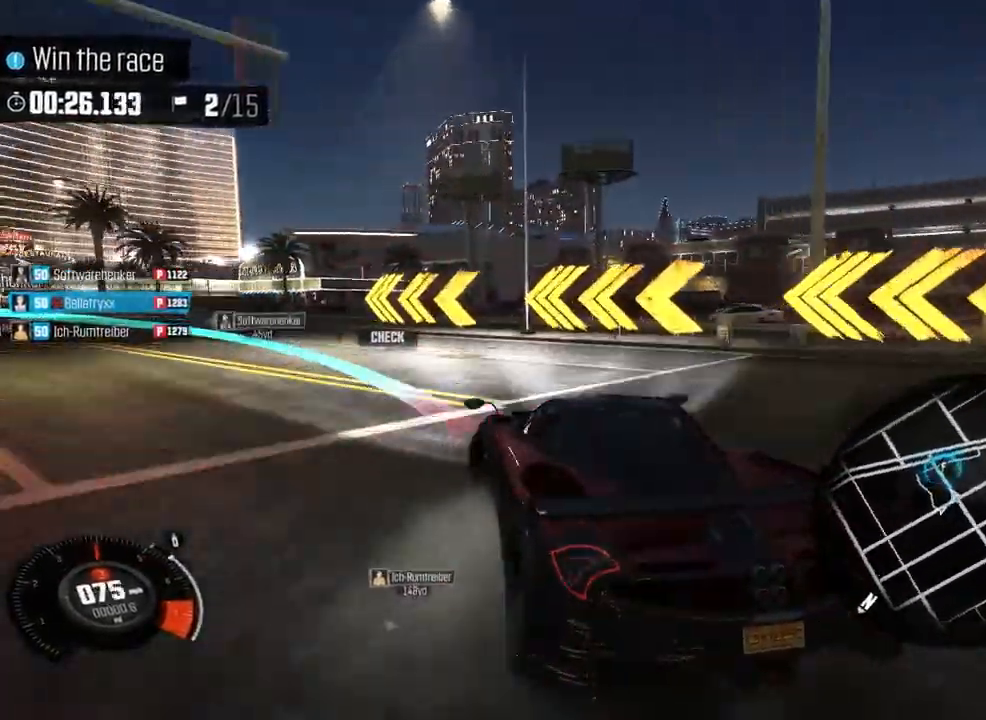
{"buttons": [], "left_stick": "left", "events": [[42, "R2", "up"], [250, "R2", "down"], [333, "R2", "up"]]}
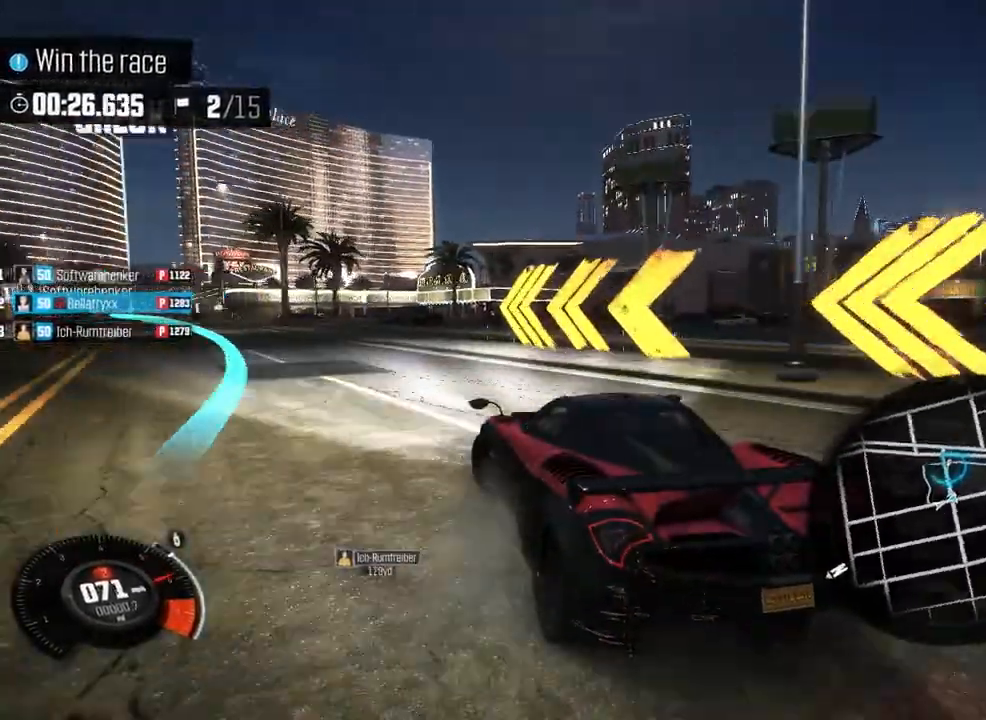
{"buttons": [], "left_stick": "center", "events": [[125, "R2", "down"], [208, "R2", "up"], [208, "left_stick", "center"]]}
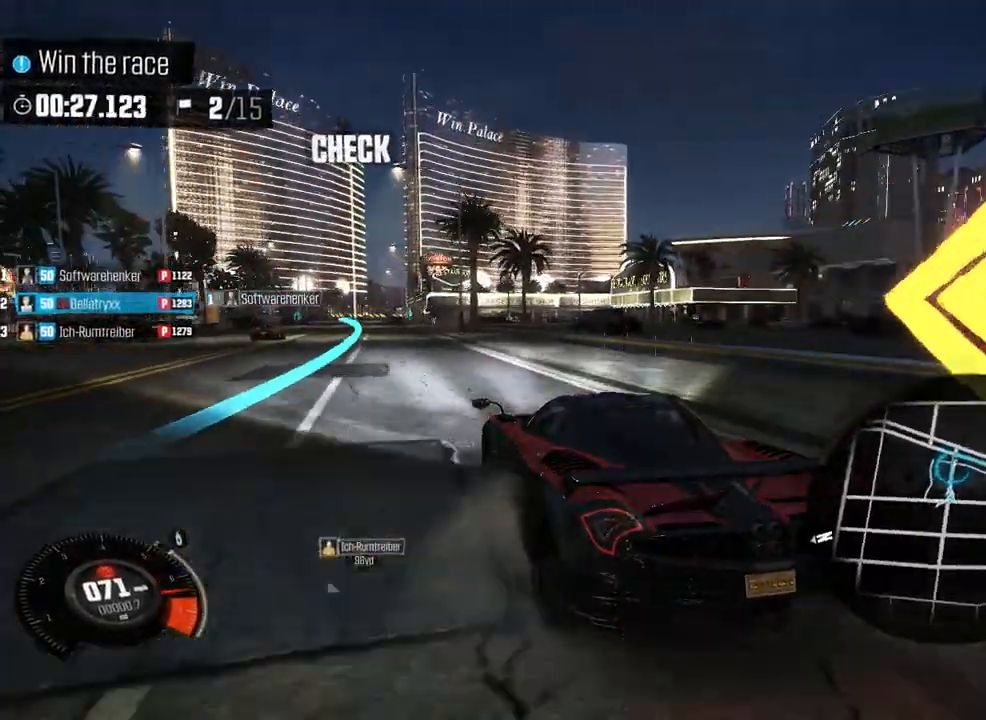
{"buttons": [], "left_stick": "center", "events": [[292, "left_stick", "left"], [458, "left_stick", "center"]]}
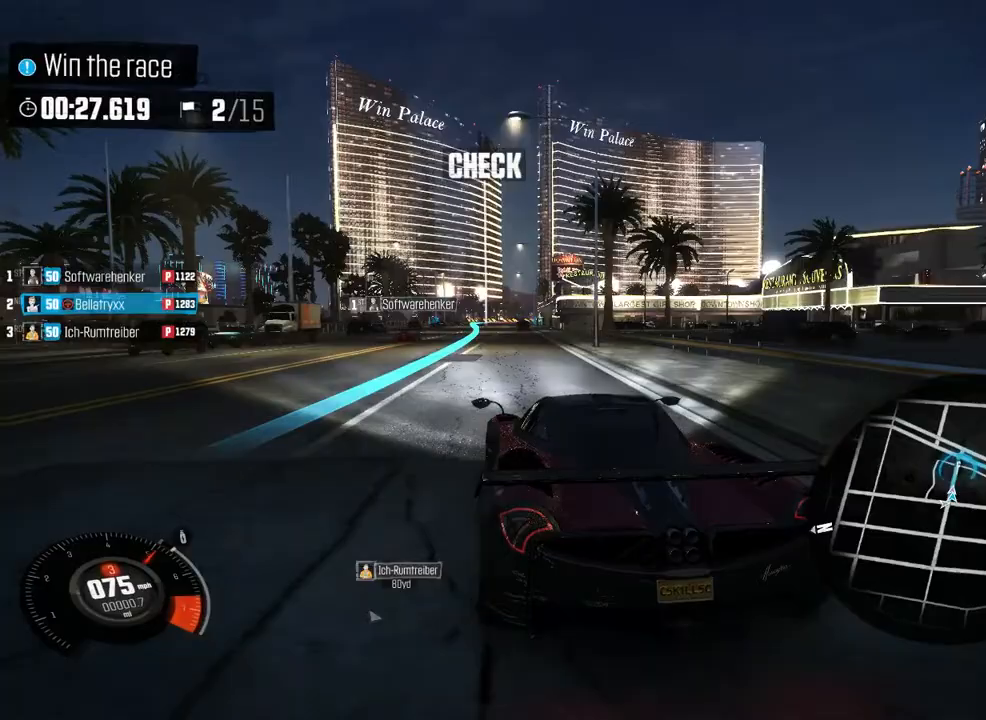
{"buttons": [], "left_stick": "center", "events": []}
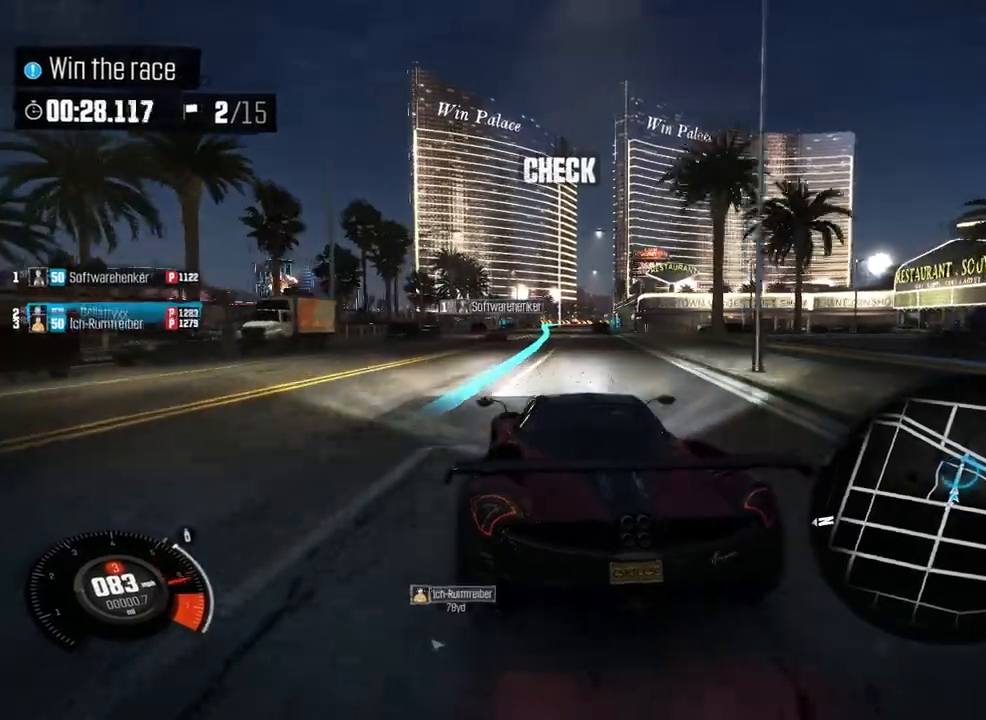
{"buttons": [], "left_stick": "right", "events": [[458, "left_stick", "right"]]}
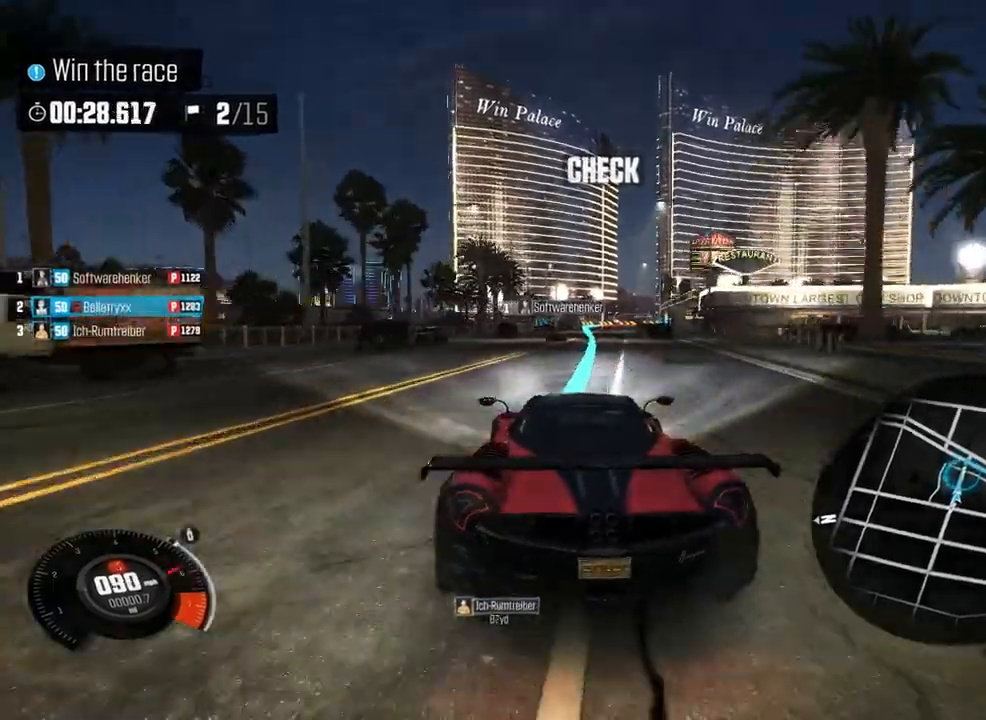
{"buttons": [], "left_stick": "left", "events": [[83, "left_stick", "center"], [500, "left_stick", "left"]]}
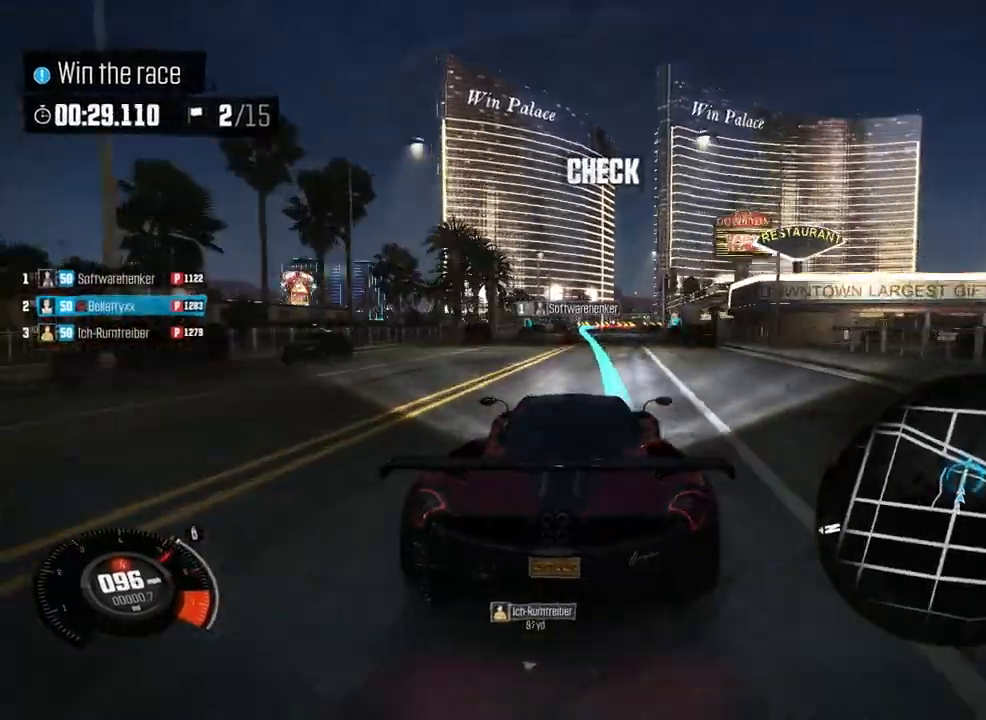
{"buttons": [], "left_stick": "center", "events": [[125, "left_stick", "center"], [208, "left_stick", "left"], [333, "left_stick", "center"]]}
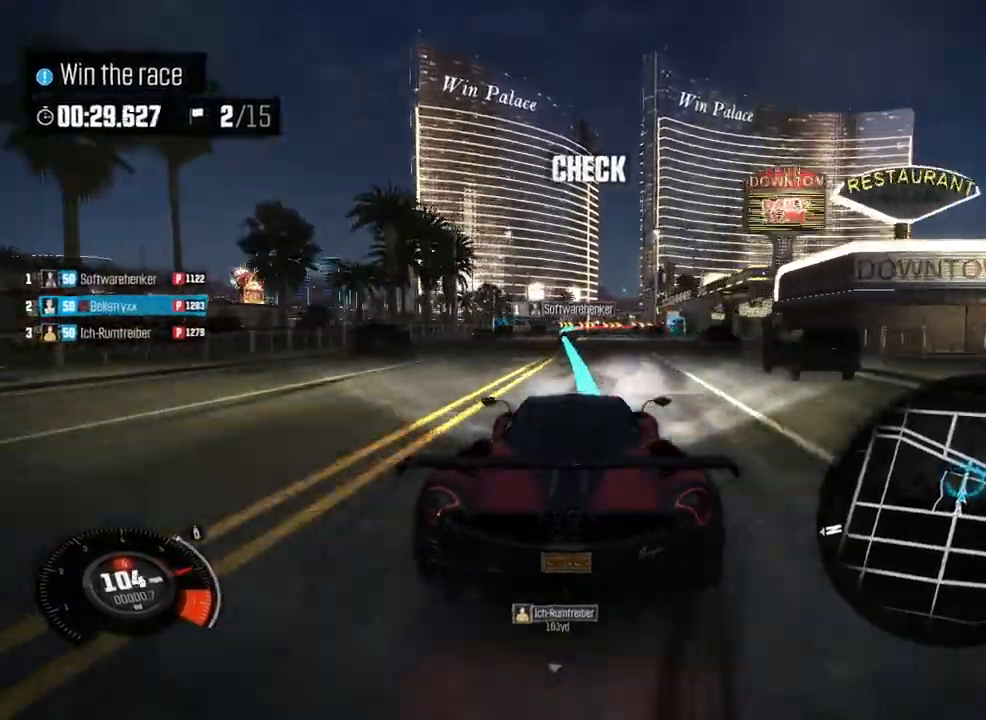
{"buttons": [], "left_stick": "center", "events": []}
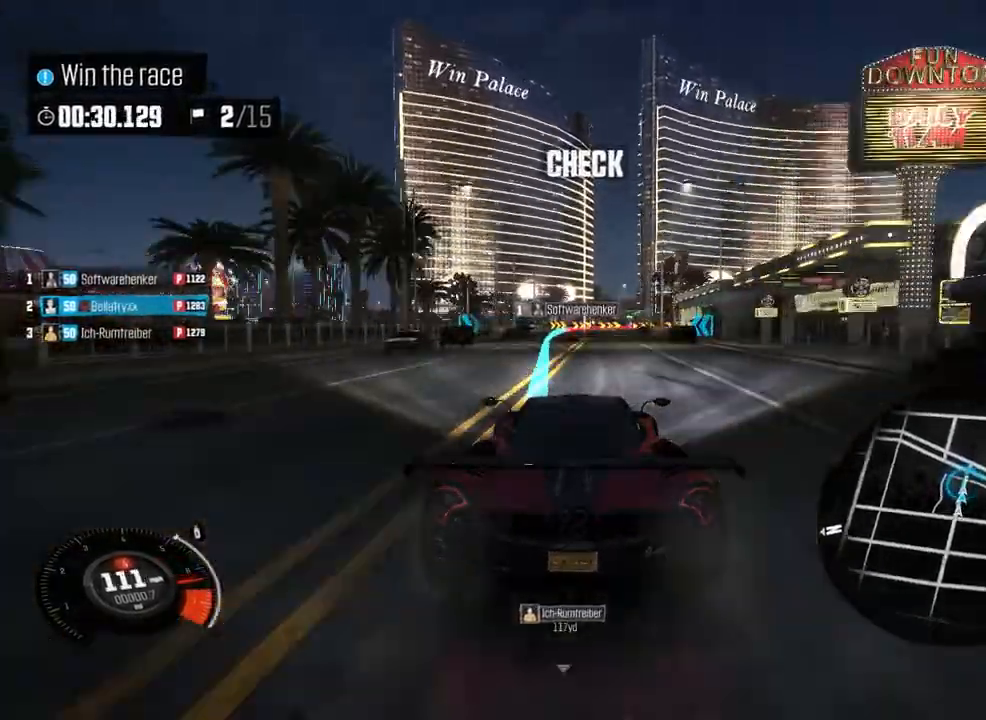
{"buttons": [], "left_stick": "center", "events": []}
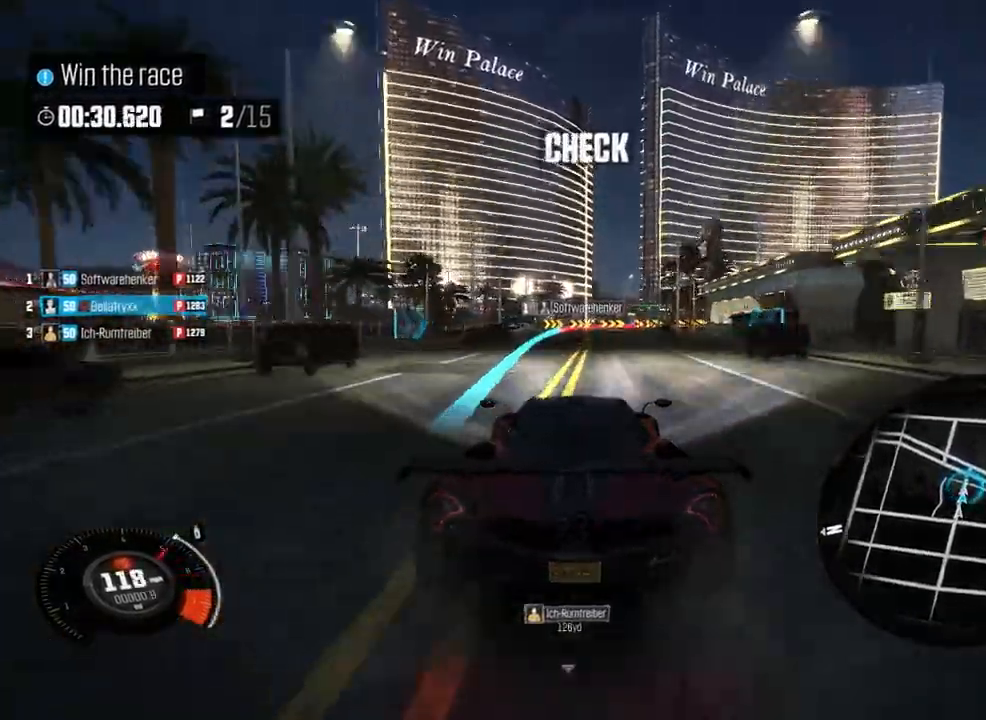
{"buttons": [], "left_stick": "center", "events": []}
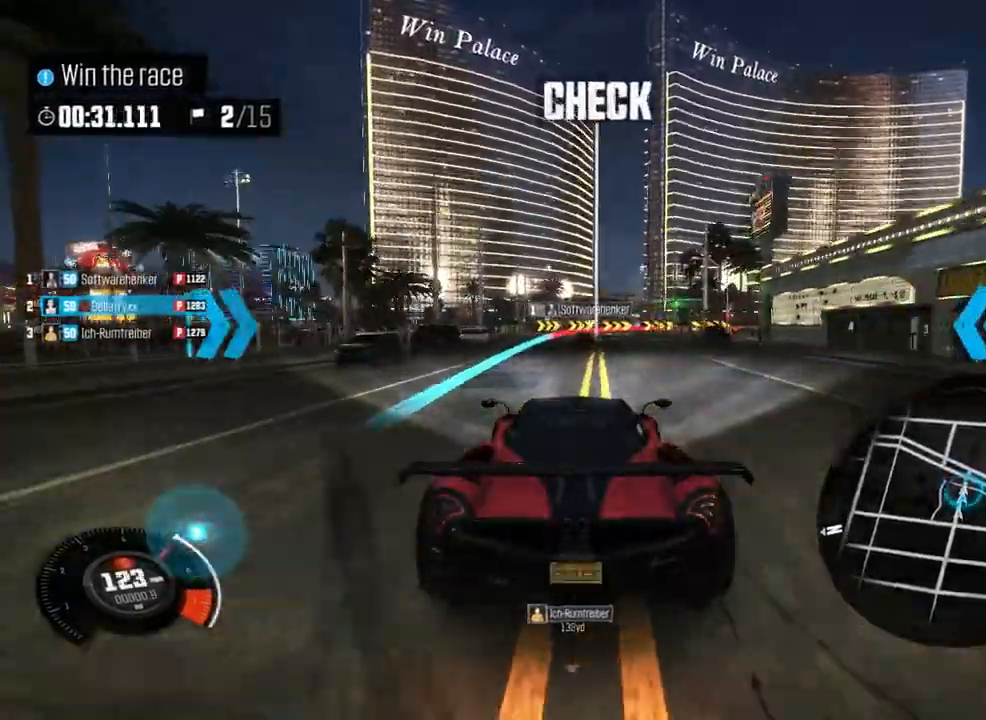
{"buttons": [], "left_stick": "center", "events": []}